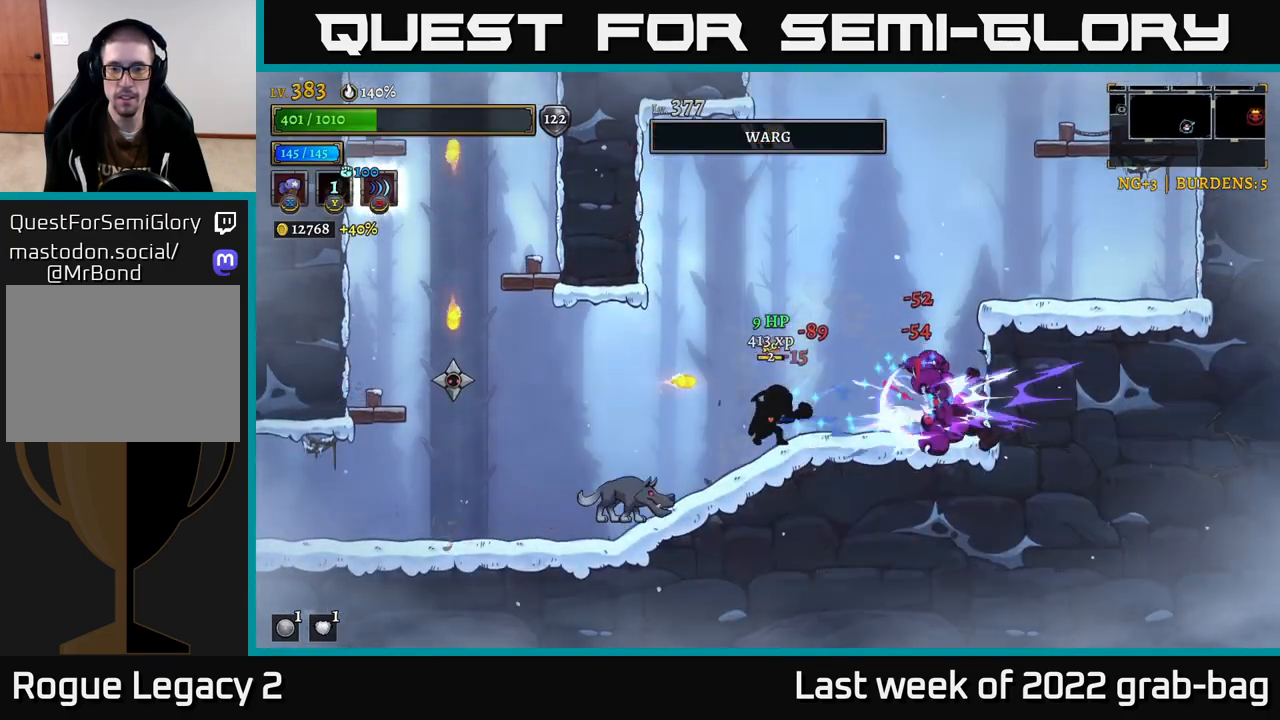
Gameplay with a controller (Xbox layout); each line is a JSON object with the inputs held at the frame after it. "events" lists button and stick changes between this image and that frame as [ms after this image, input, new state], when the widget could be followed in between.
{"buttons": ["A"], "left_stick": "right", "right_stick": "center", "events": [[50, "X", "down"], [150, "X", "up"], [233, "A", "down"]]}
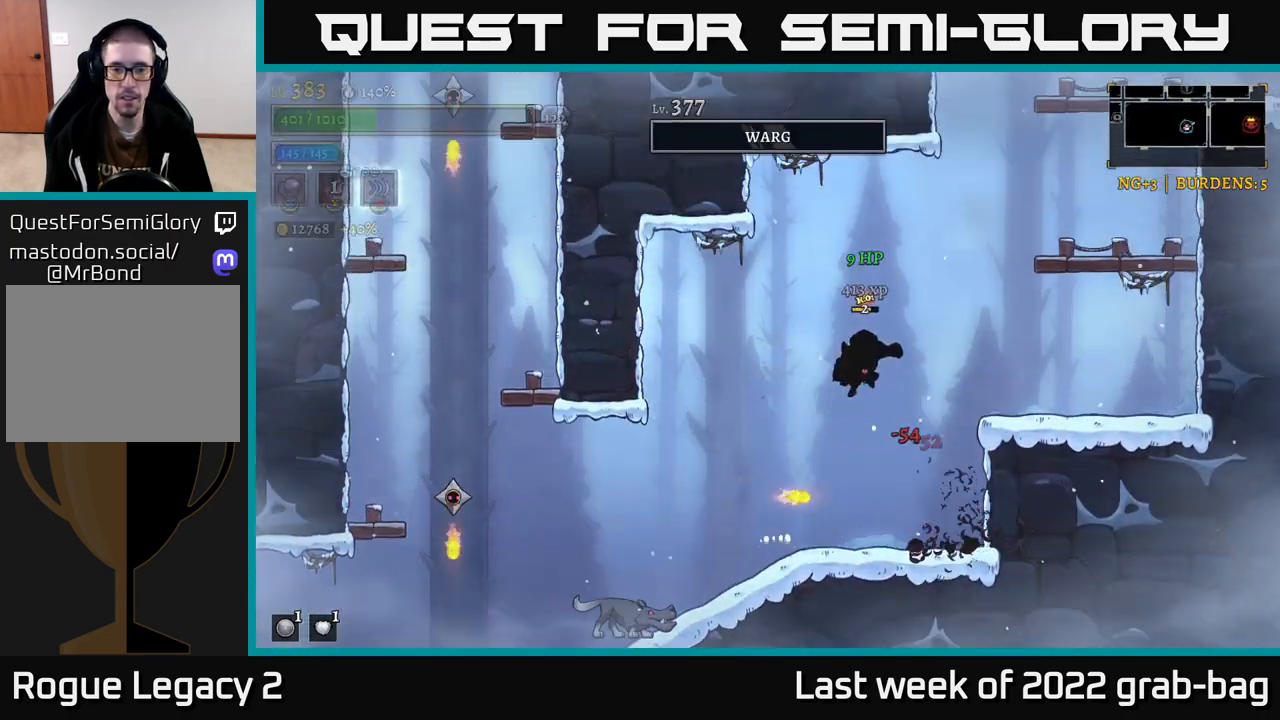
{"buttons": ["A"], "left_stick": "left", "right_stick": "center", "events": [[50, "A", "up"], [67, "left_stick", "left"], [233, "left_stick", "center"], [350, "A", "down"], [500, "left_stick", "left"]]}
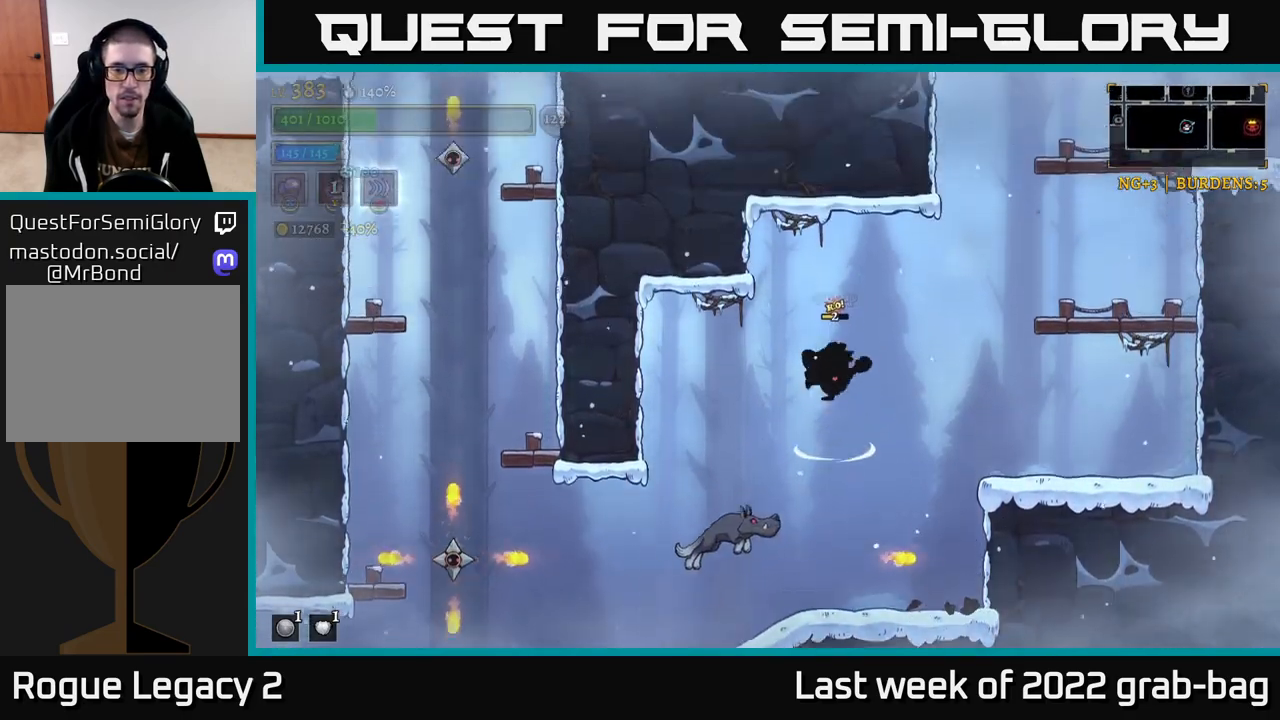
{"buttons": [], "left_stick": "right", "right_stick": "center", "events": [[183, "A", "up"], [233, "left_stick", "center"], [350, "left_stick", "right"]]}
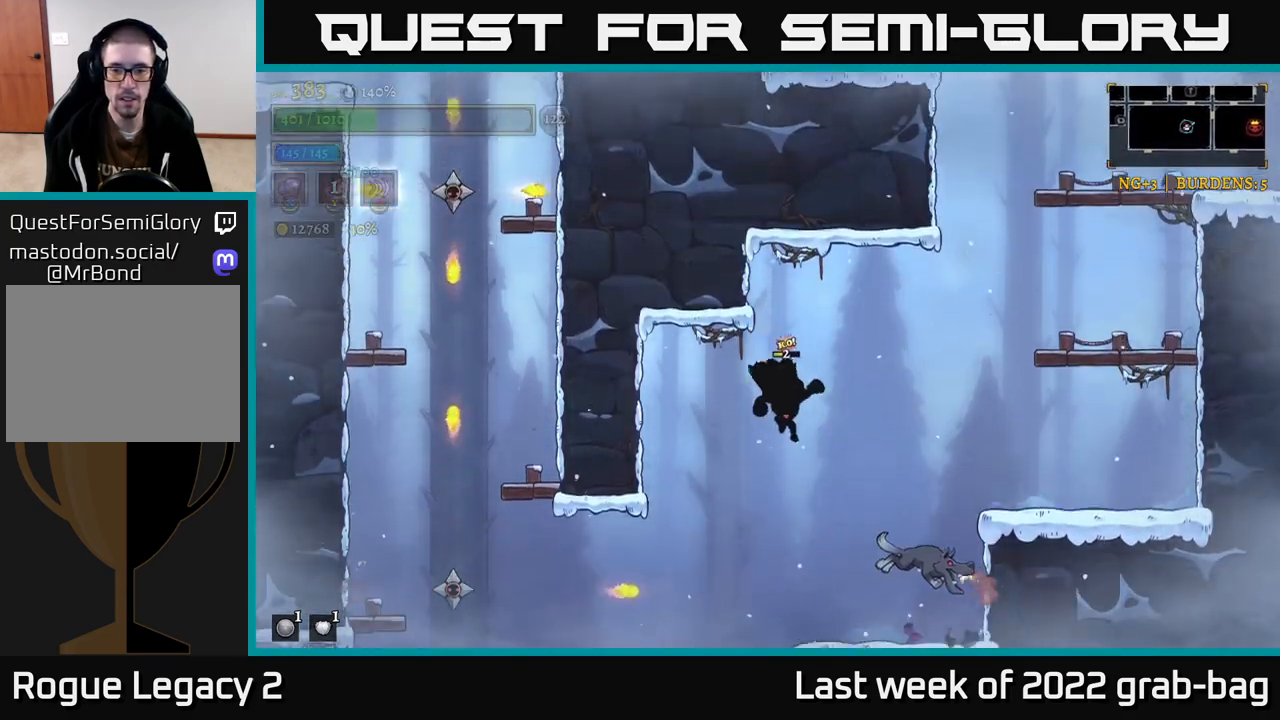
{"buttons": ["X"], "left_stick": "center", "right_stick": "center", "events": [[50, "left_stick", "center"], [150, "left_stick", "right"], [267, "X", "down"], [333, "left_stick", "center"]]}
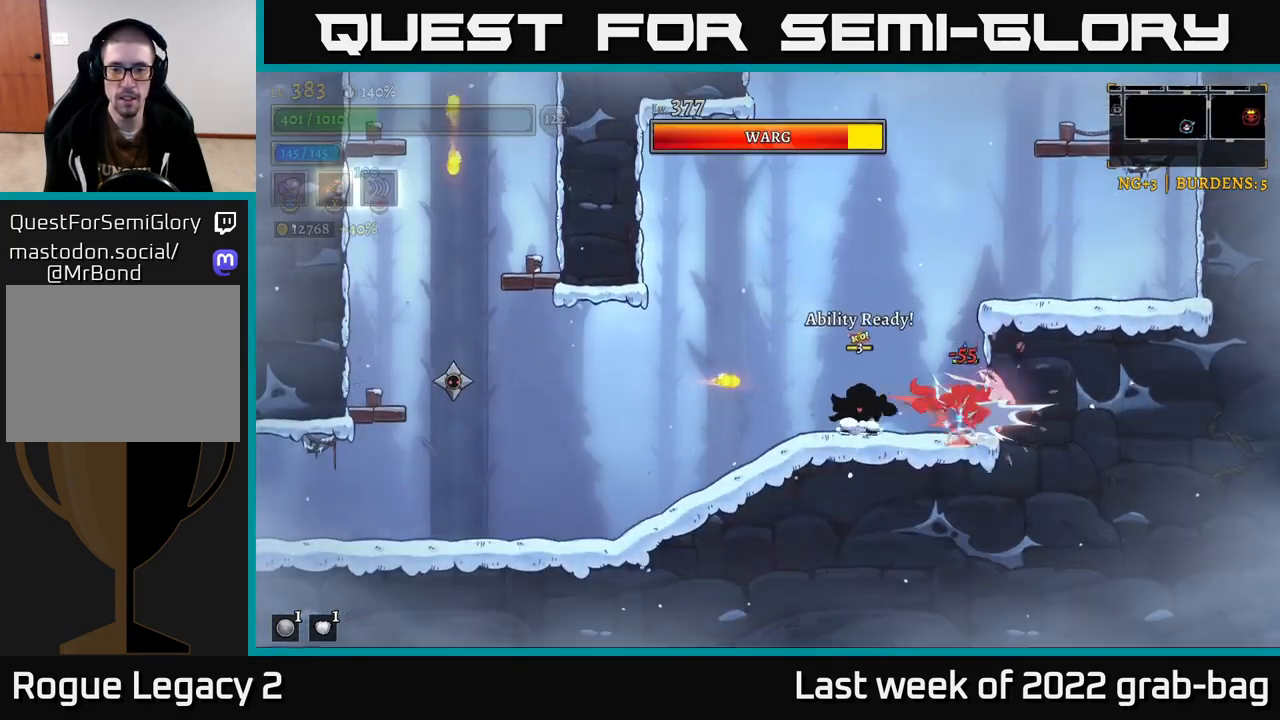
{"buttons": ["X"], "left_stick": "center", "right_stick": "center", "events": []}
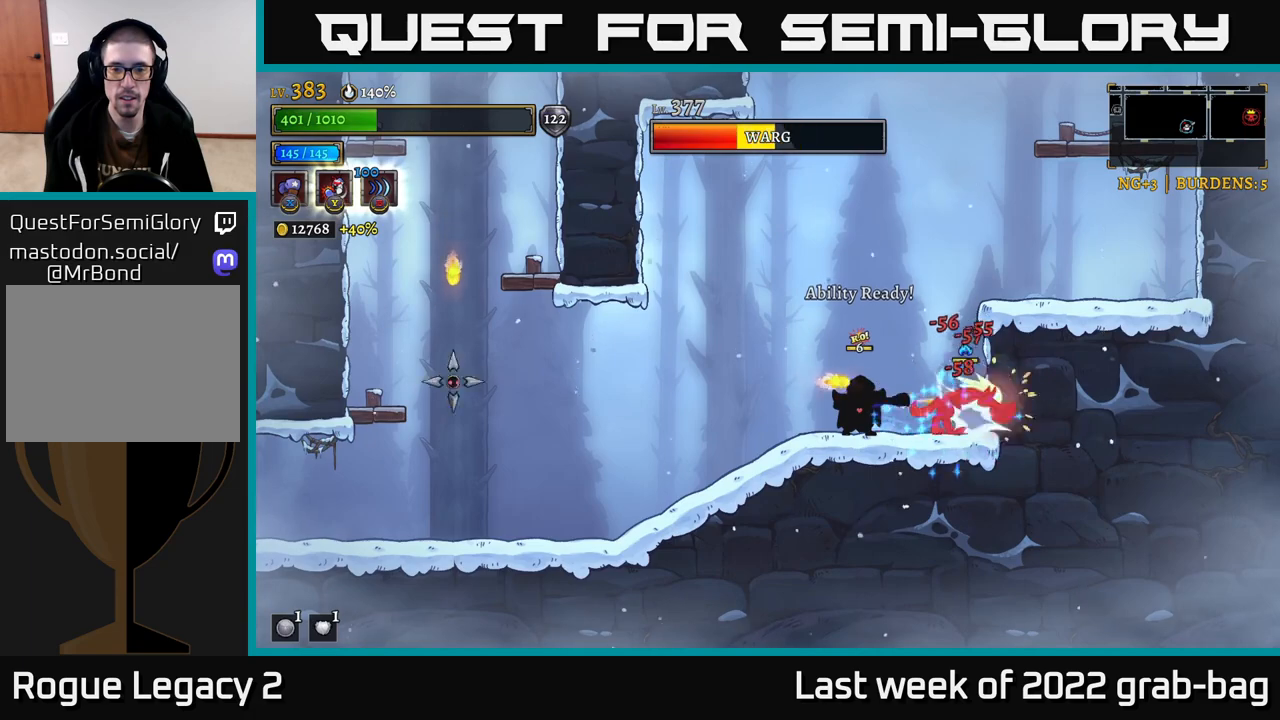
{"buttons": ["X"], "left_stick": "center", "right_stick": "center", "events": []}
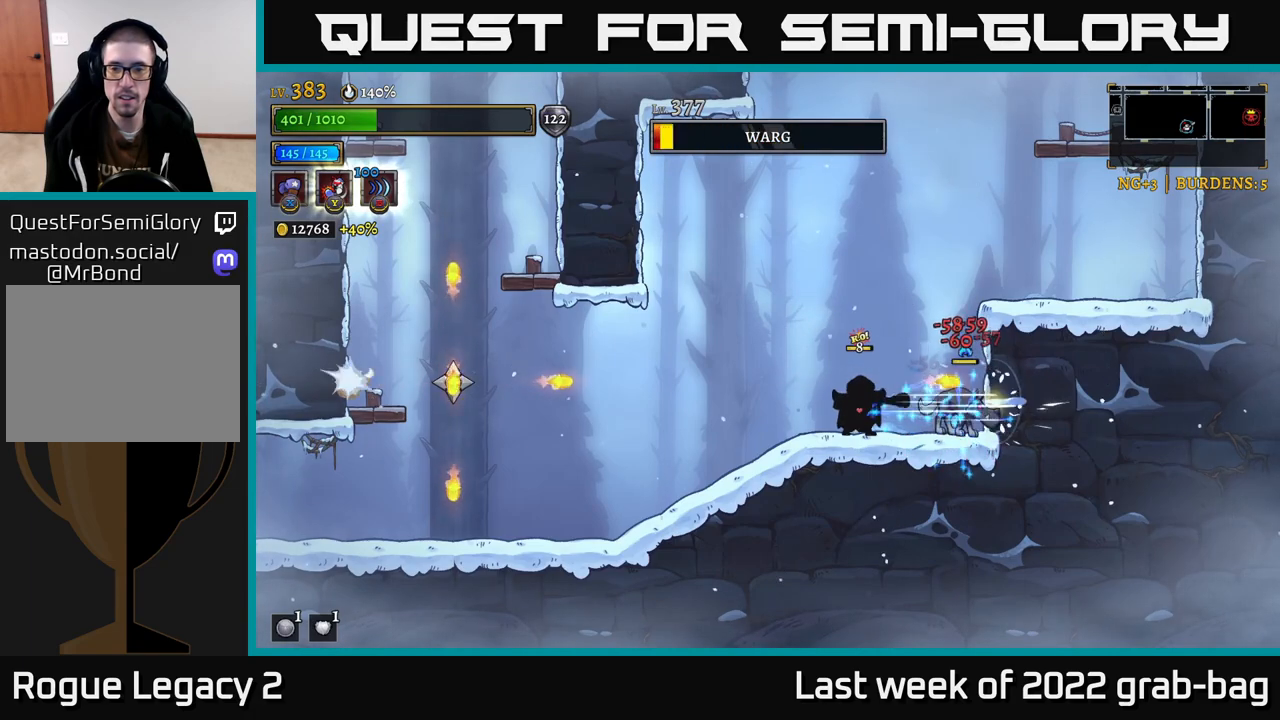
{"buttons": [], "left_stick": "left", "right_stick": "center", "events": [[167, "X", "up"], [183, "left_stick", "right"], [500, "left_stick", "left"]]}
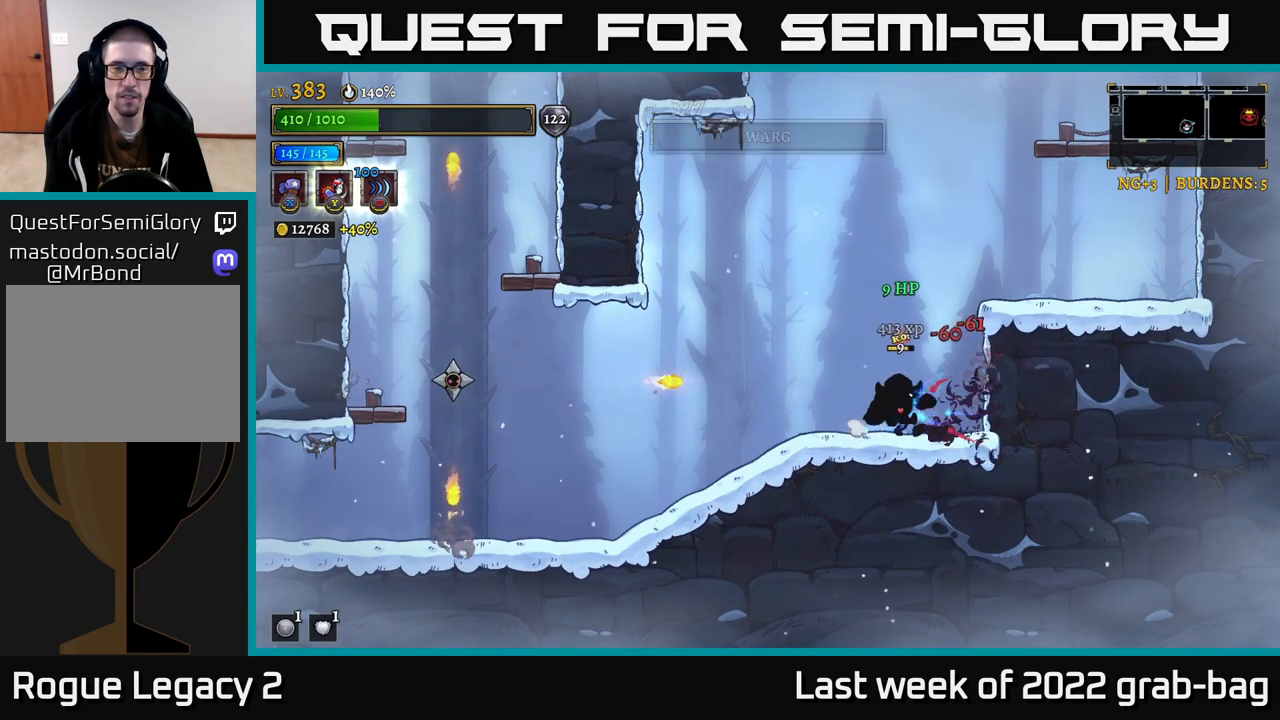
{"buttons": ["X", "L2"], "left_stick": "left", "right_stick": "center", "events": [[217, "L2", "down"], [433, "X", "down"]]}
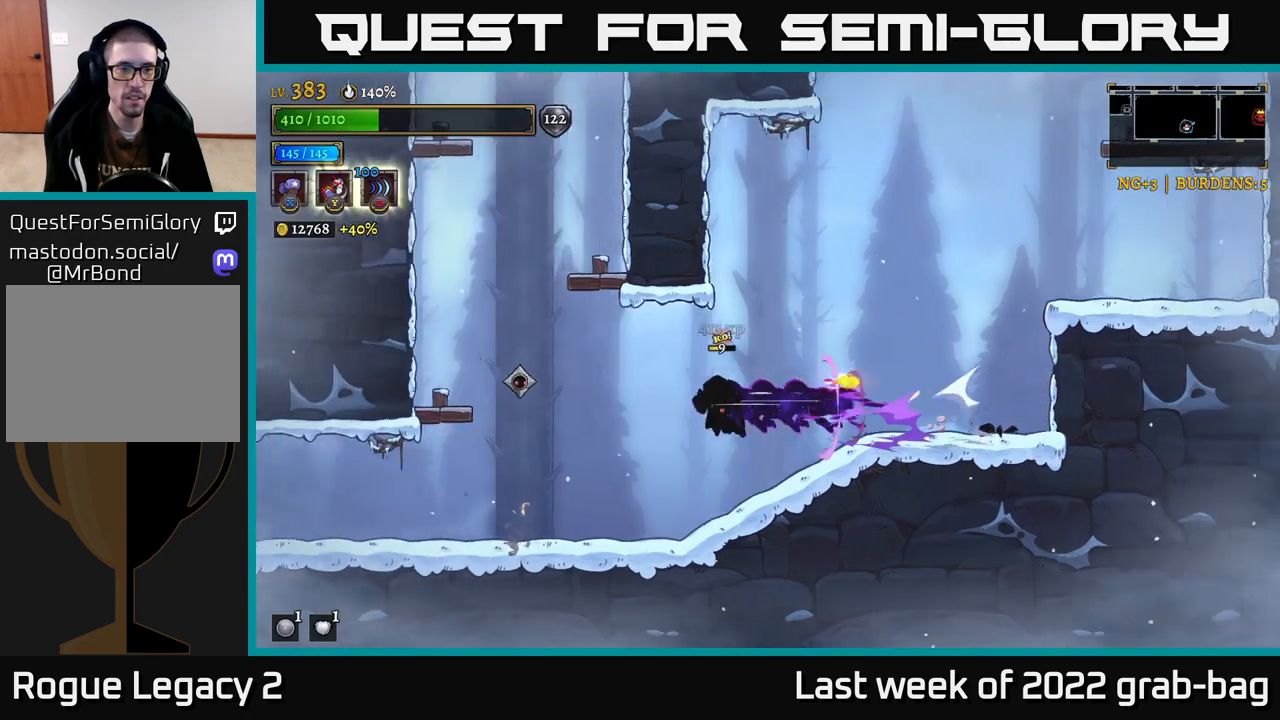
{"buttons": ["X"], "left_stick": "center", "right_stick": "center", "events": [[67, "L2", "up"], [117, "left_stick", "center"]]}
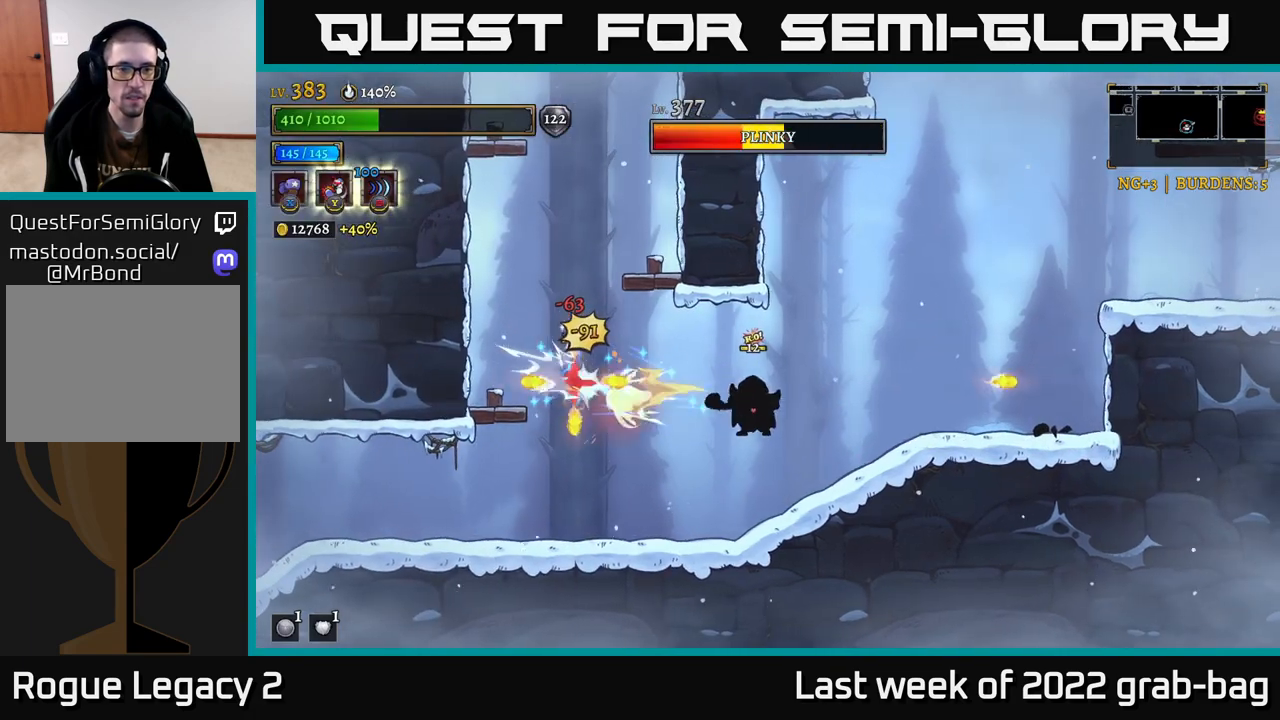
{"buttons": ["X"], "left_stick": "center", "right_stick": "center", "events": []}
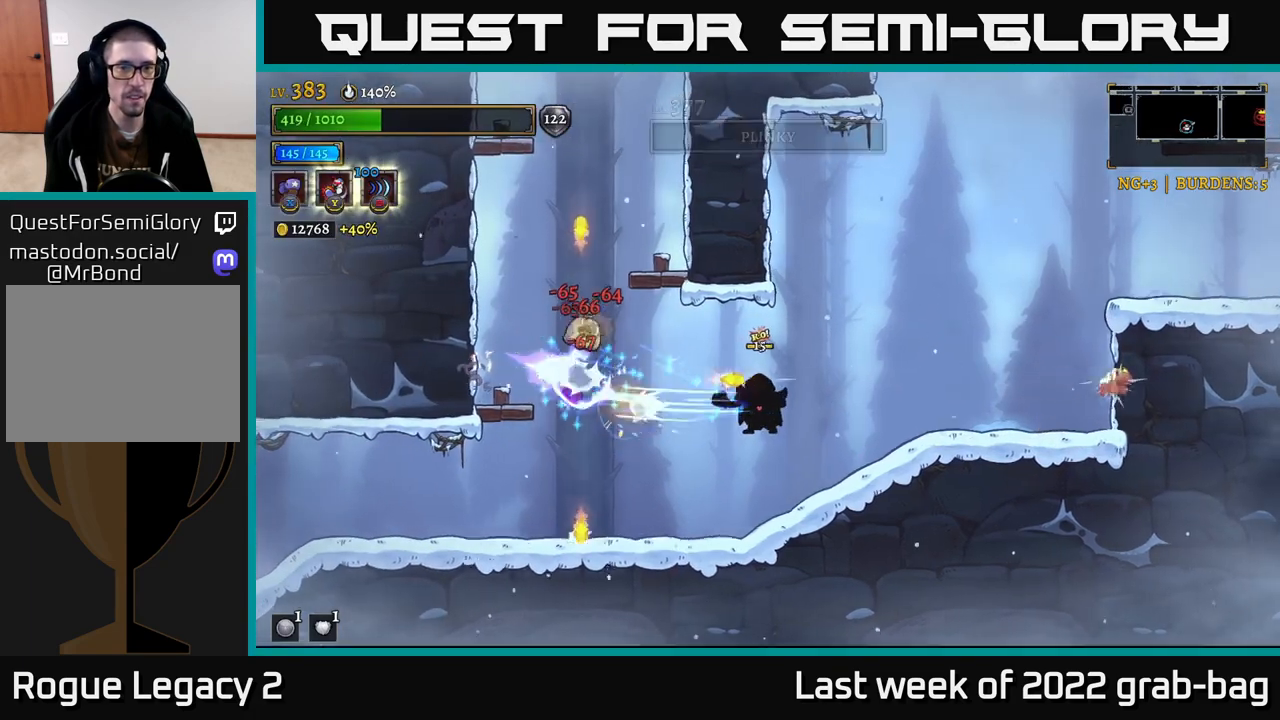
{"buttons": [], "left_stick": "left", "right_stick": "center", "events": [[233, "X", "up"], [250, "left_stick", "left"]]}
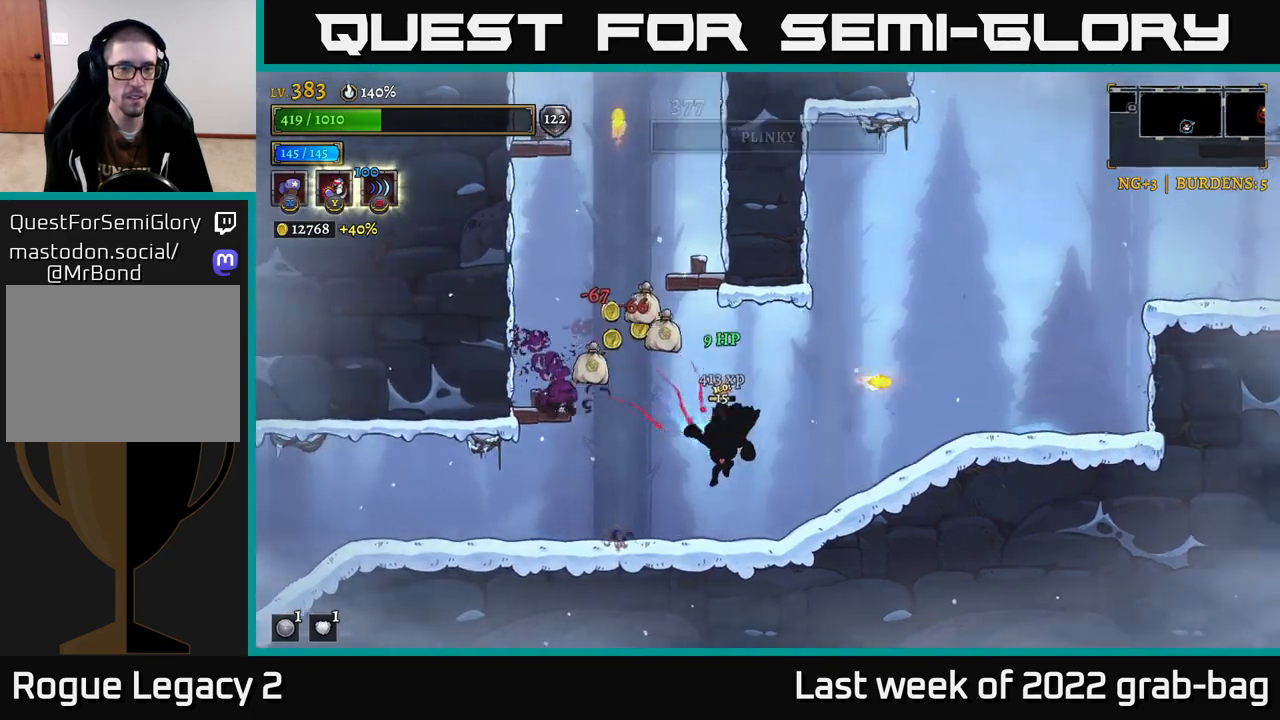
{"buttons": [], "left_stick": "left", "right_stick": "center", "events": [[250, "left_stick", "center"], [367, "left_stick", "left"]]}
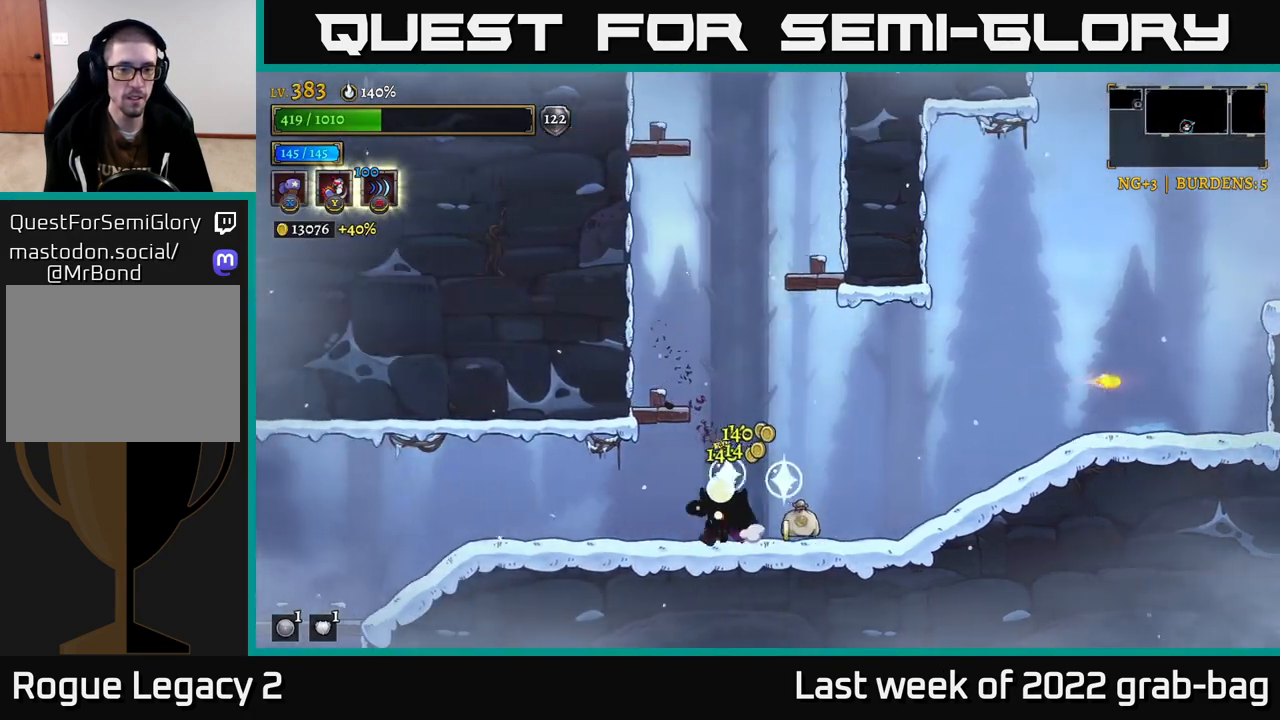
{"buttons": [], "left_stick": "left", "right_stick": "down", "events": [[467, "right_stick", "down"]]}
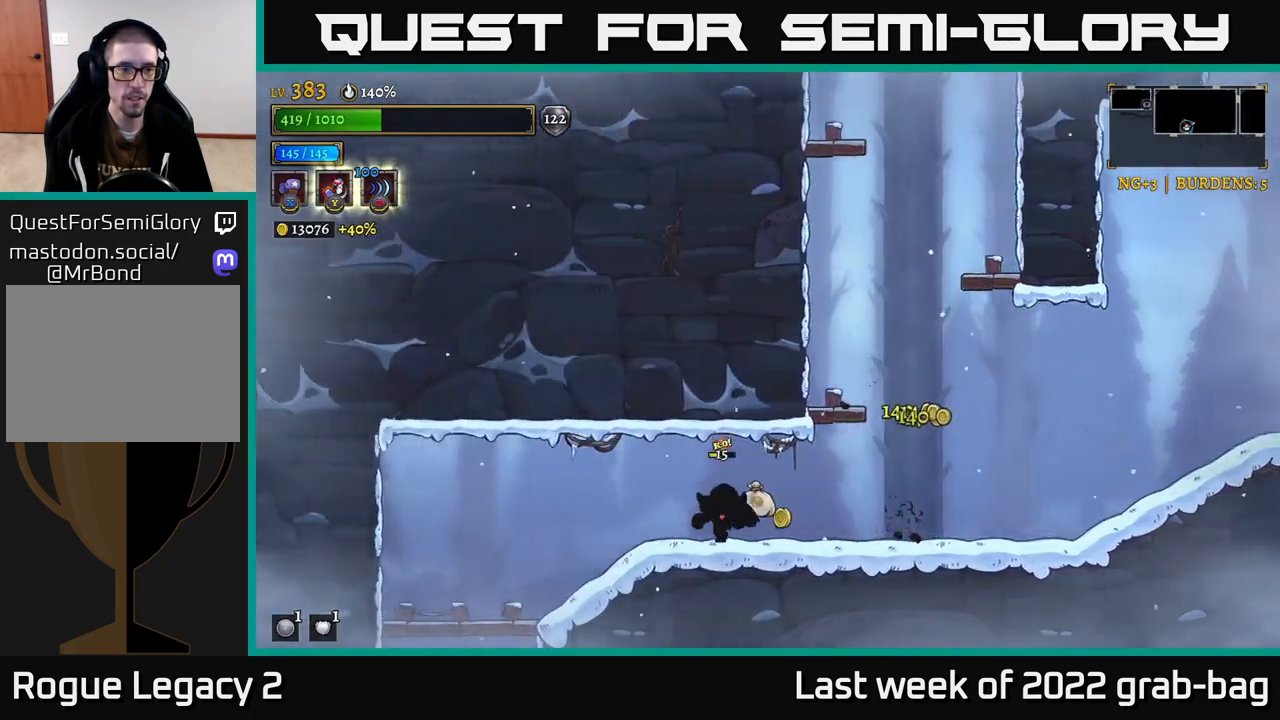
{"buttons": [], "left_stick": "left", "right_stick": "down", "events": []}
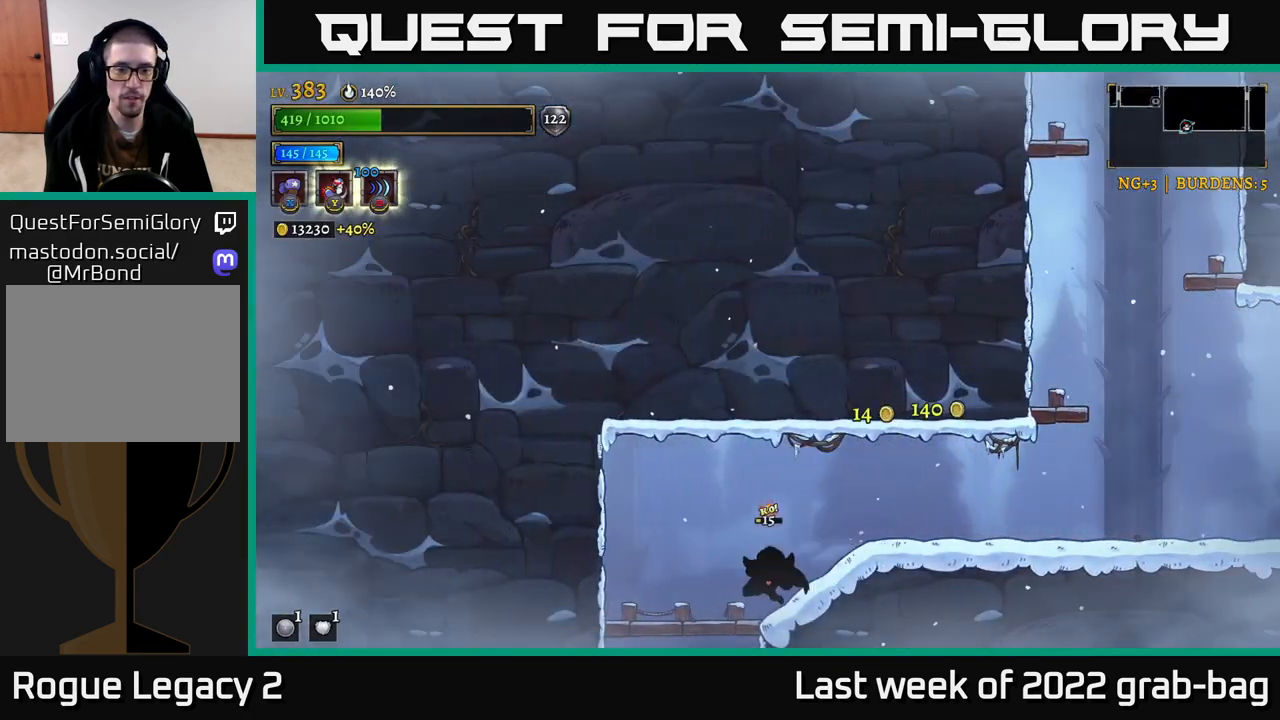
{"buttons": [], "left_stick": "left", "right_stick": "center", "events": [[67, "right_stick", "center"], [167, "left_stick", "down"], [200, "A", "down"], [283, "A", "up"], [400, "left_stick", "left"]]}
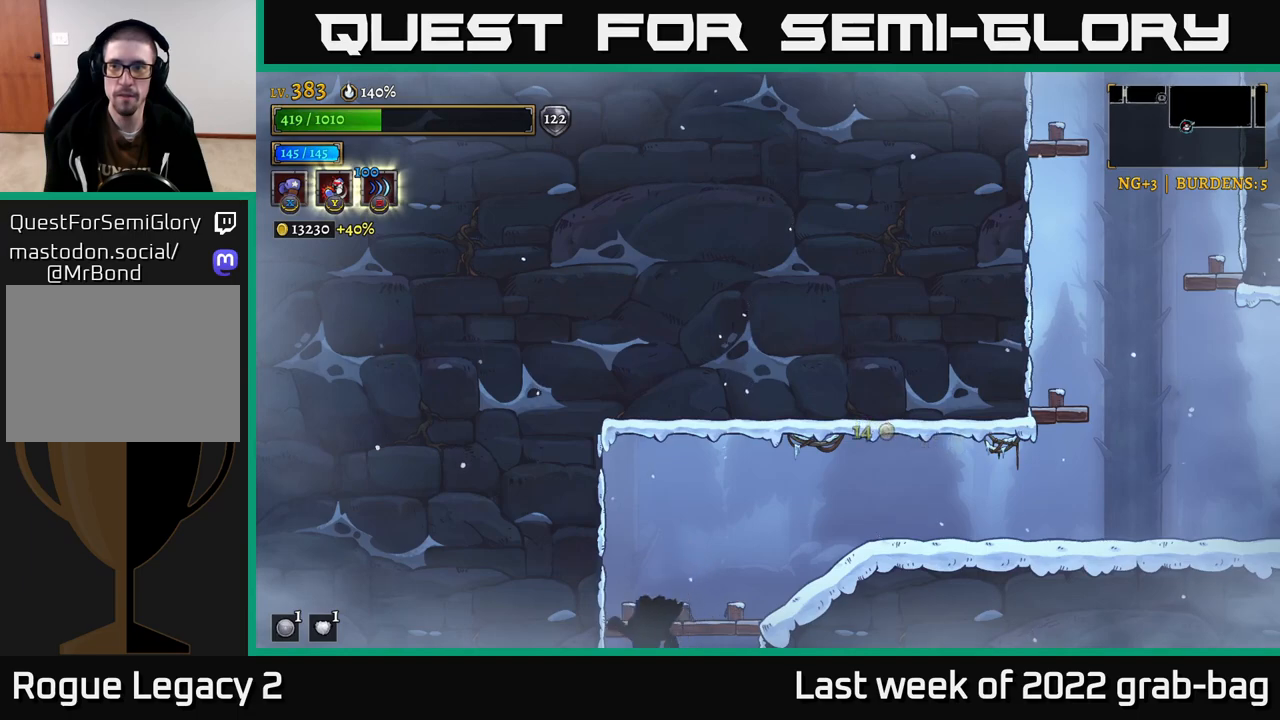
{"buttons": [], "left_stick": "center", "right_stick": "center", "events": [[67, "left_stick", "center"]]}
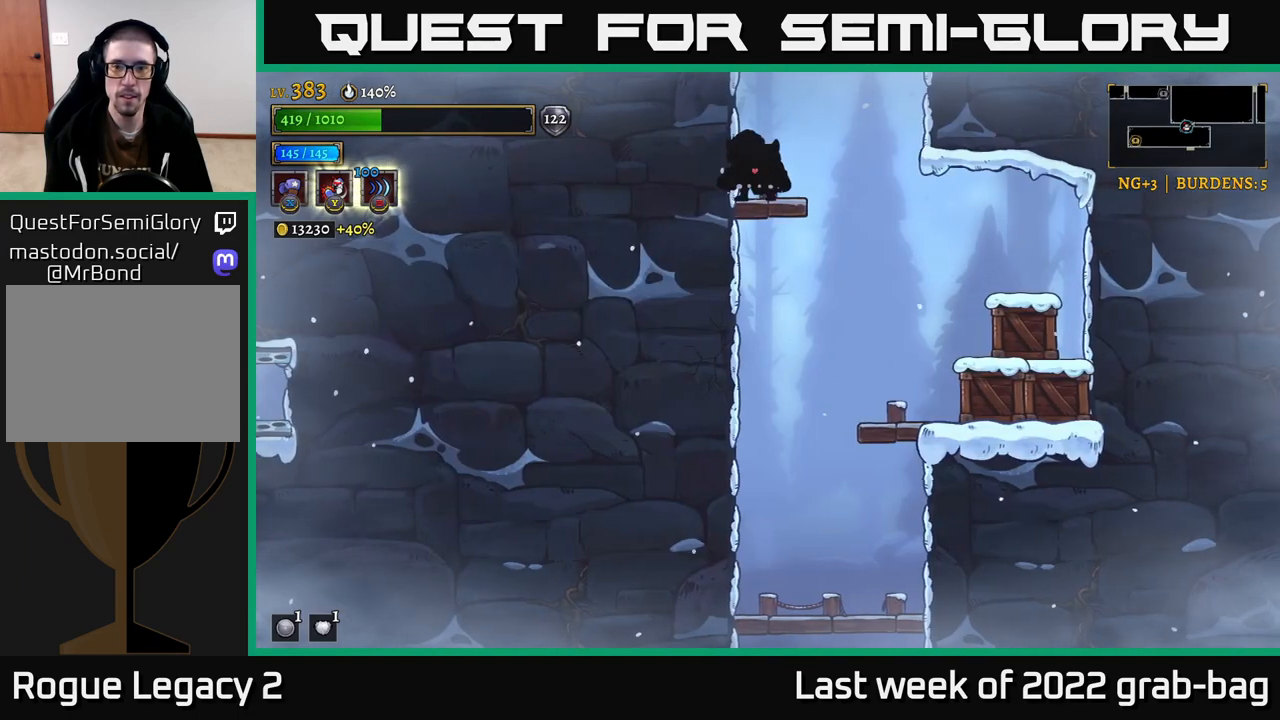
{"buttons": [], "left_stick": "right", "right_stick": "center", "events": [[33, "left_stick", "down"], [83, "A", "down"], [183, "A", "up"], [200, "left_stick", "right"]]}
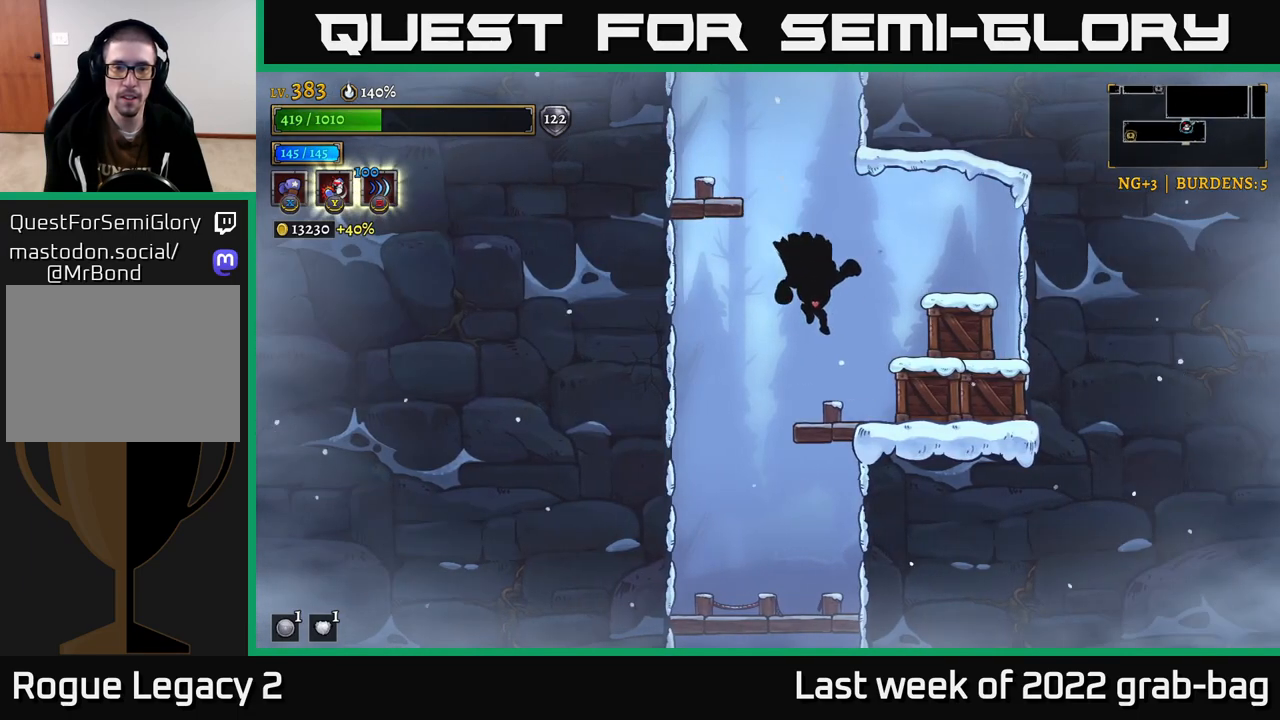
{"buttons": [], "left_stick": "left", "right_stick": "center", "events": [[17, "X", "down"], [150, "X", "up"], [500, "left_stick", "left"]]}
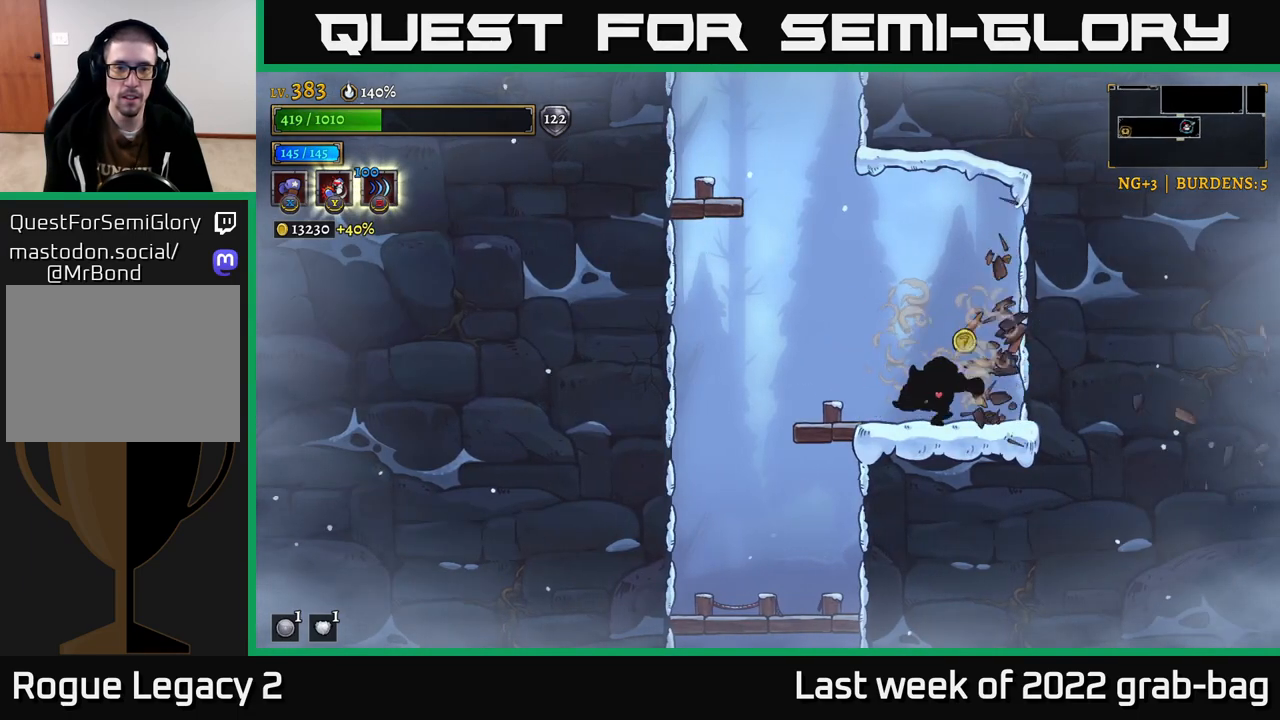
{"buttons": [], "left_stick": "left", "right_stick": "center", "events": [[183, "A", "down"], [250, "A", "up"]]}
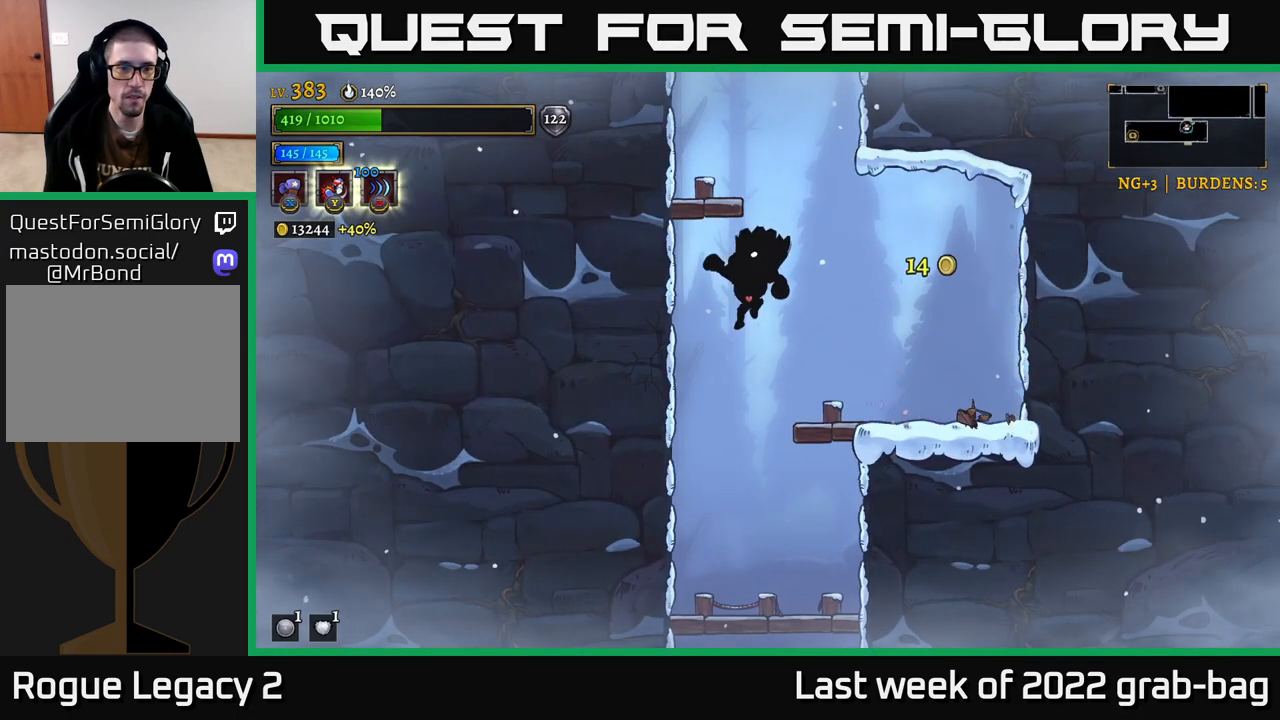
{"buttons": [], "left_stick": "left", "right_stick": "center", "events": [[50, "Y", "down"], [117, "Y", "up"]]}
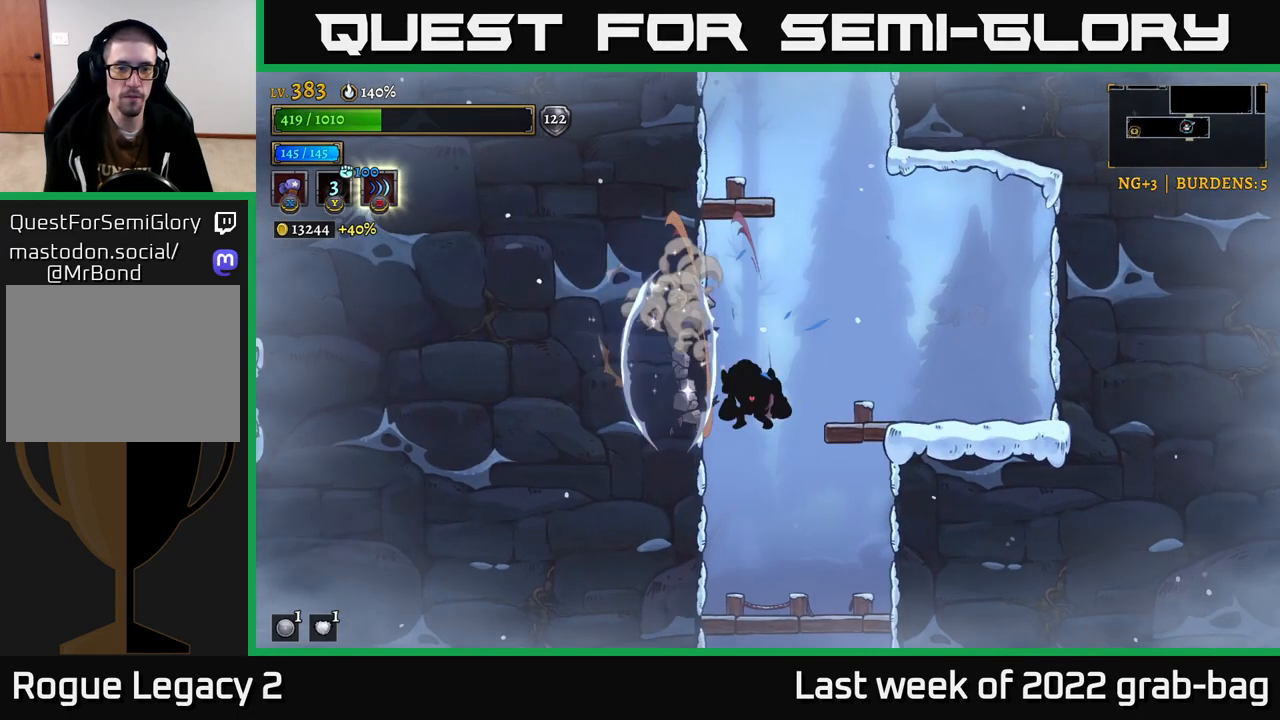
{"buttons": ["A"], "left_stick": "left", "right_stick": "center", "events": [[50, "L2", "down"], [300, "L2", "up"], [333, "A", "down"]]}
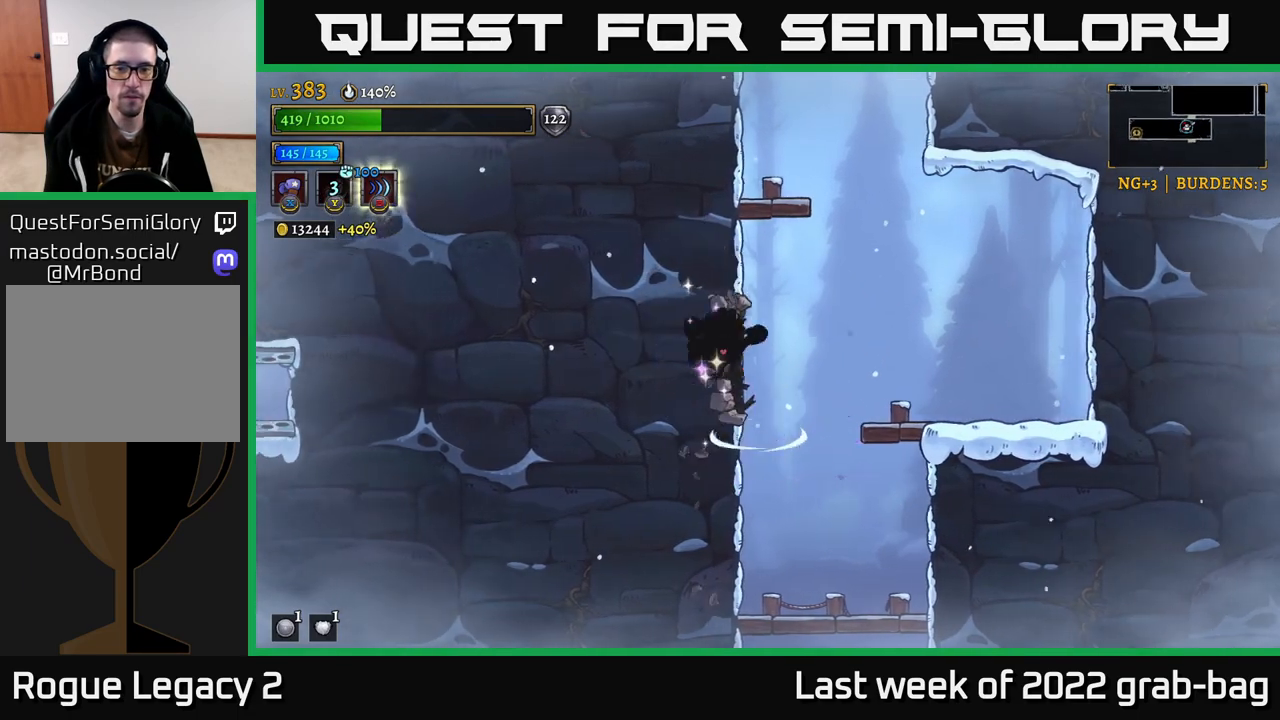
{"buttons": ["L2"], "left_stick": "left", "right_stick": "center", "events": [[117, "A", "up"], [500, "L2", "down"]]}
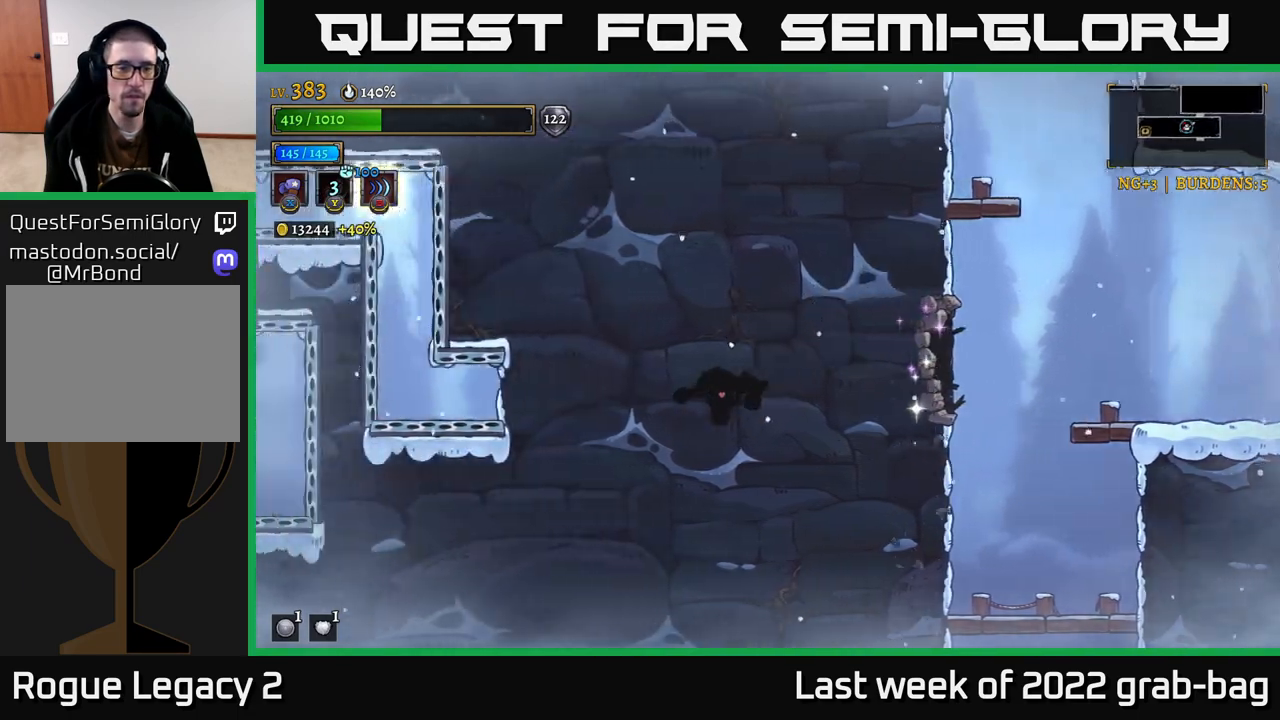
{"buttons": ["A"], "left_stick": "left", "right_stick": "center", "events": [[383, "L2", "up"], [467, "A", "down"]]}
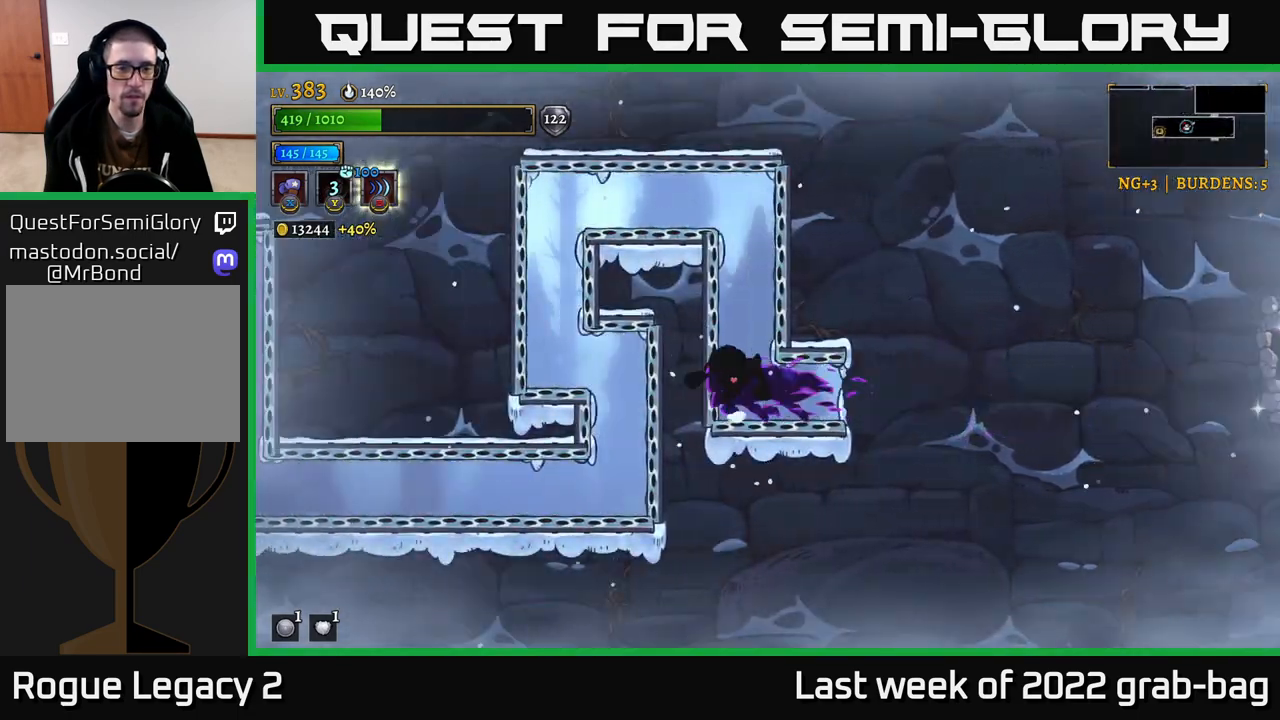
{"buttons": [], "left_stick": "left", "right_stick": "center", "events": [[350, "A", "up"]]}
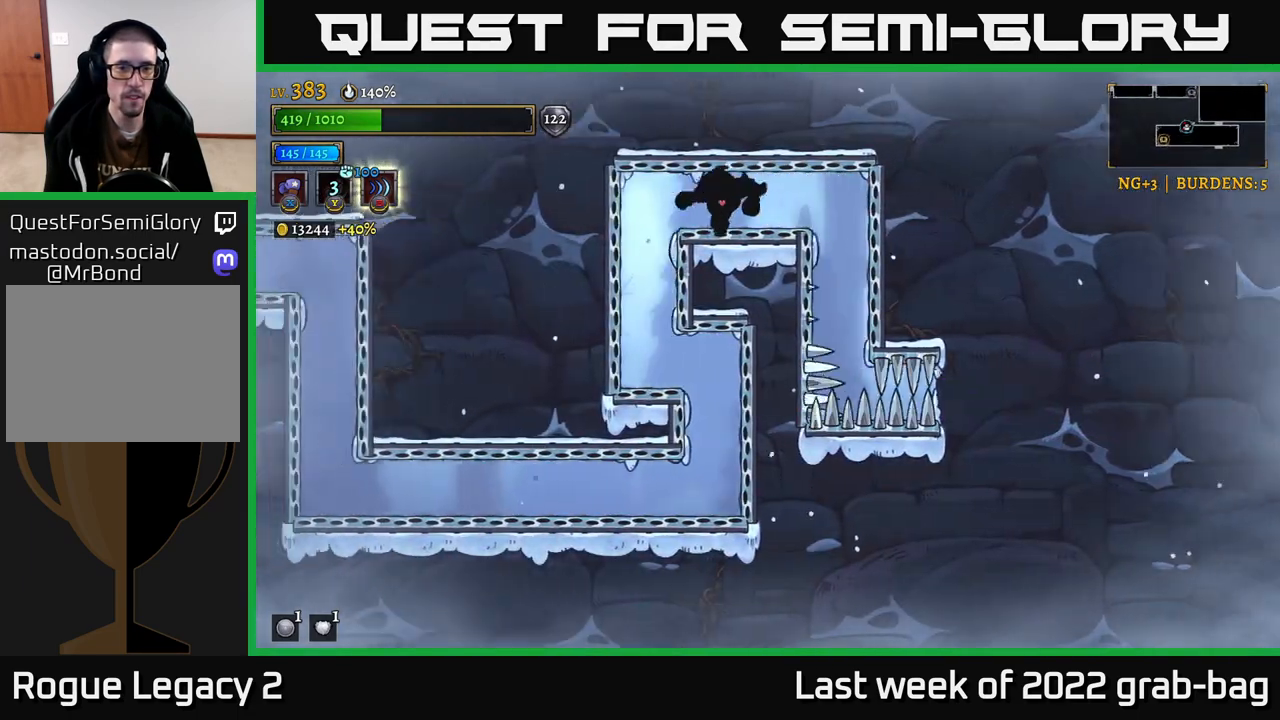
{"buttons": [], "left_stick": "center", "right_stick": "center", "events": [[250, "left_stick", "center"]]}
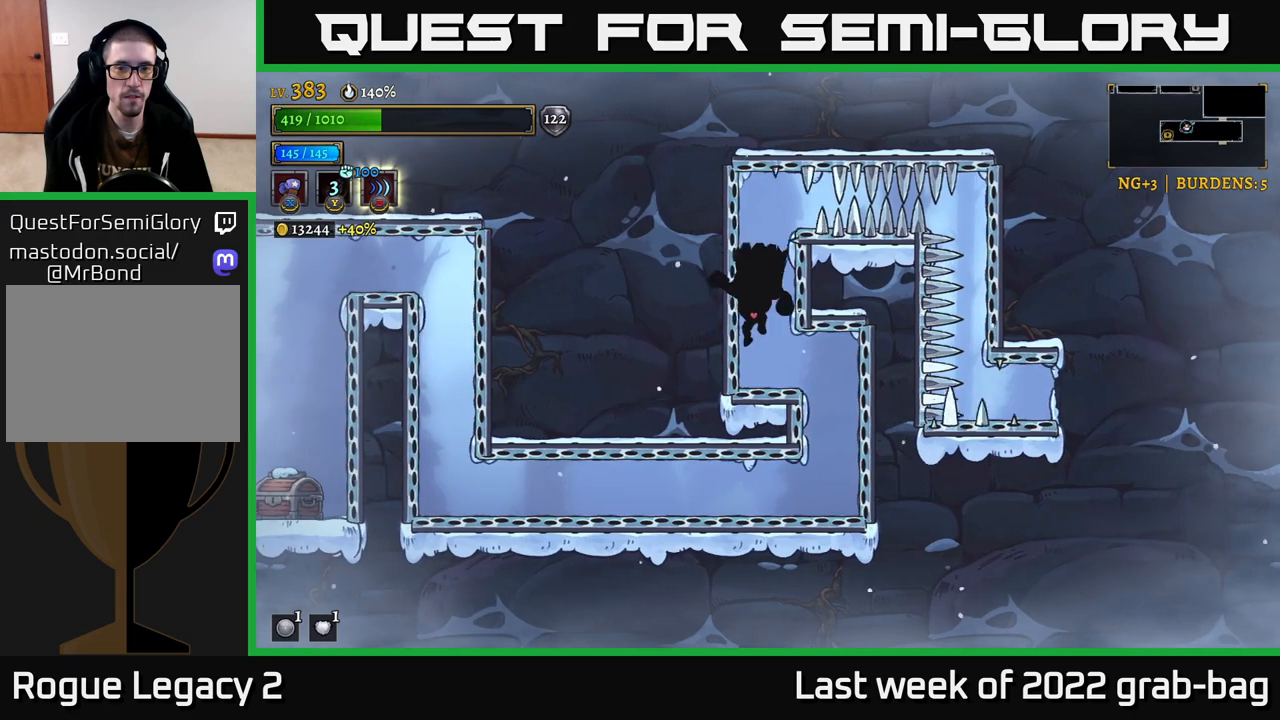
{"buttons": [], "left_stick": "center", "right_stick": "center", "events": [[17, "left_stick", "right"], [350, "left_stick", "center"]]}
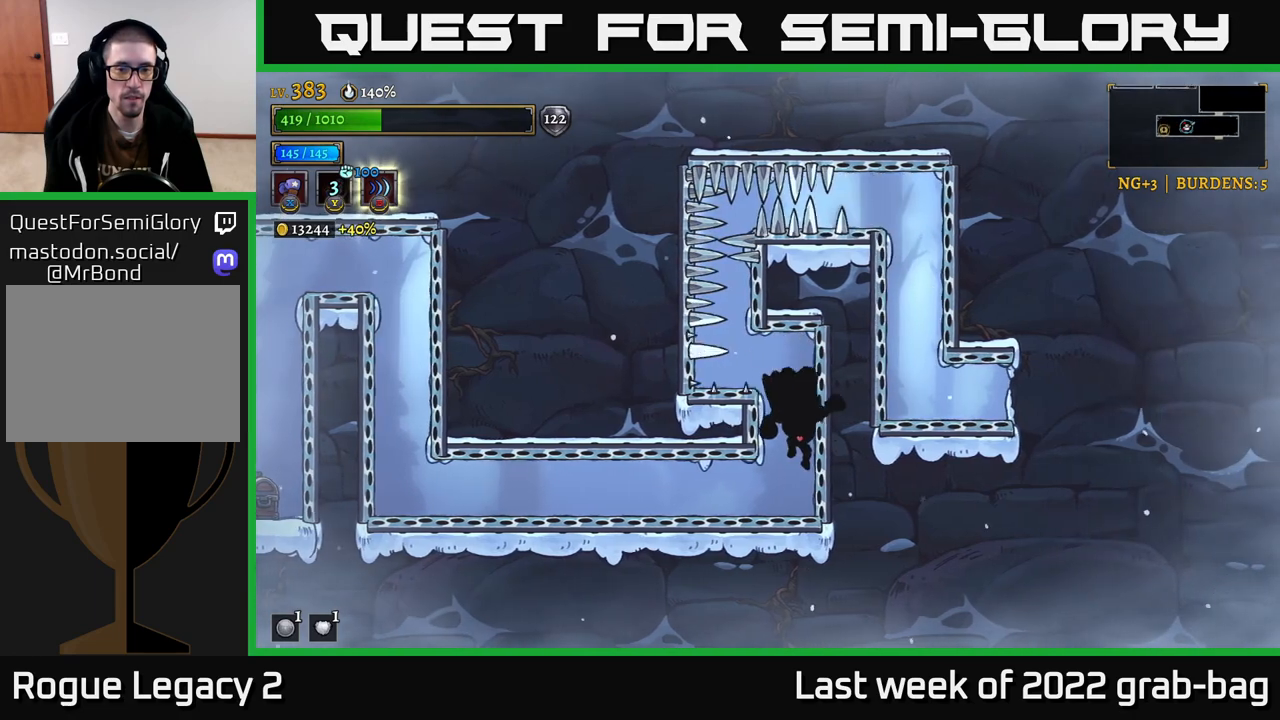
{"buttons": [], "left_stick": "left", "right_stick": "center", "events": [[33, "left_stick", "left"], [167, "L2", "down"], [467, "L2", "up"]]}
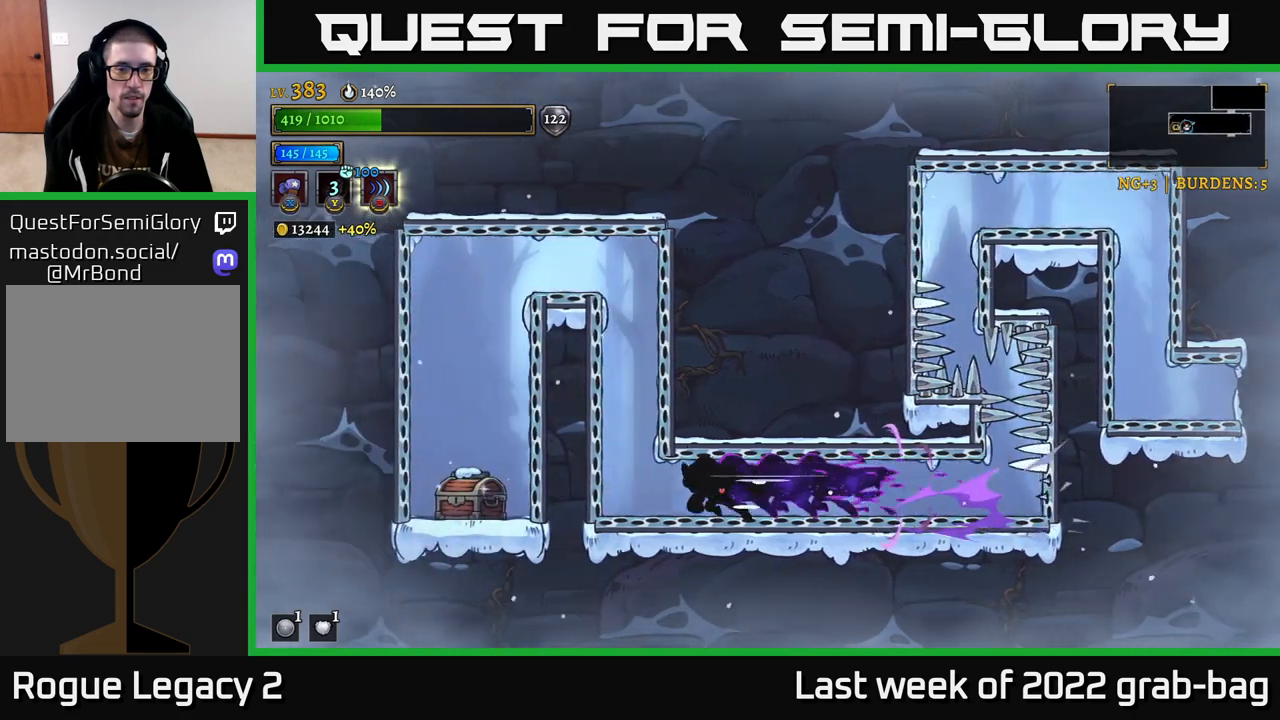
{"buttons": ["A"], "left_stick": "left", "right_stick": "center", "events": [[183, "A", "down"]]}
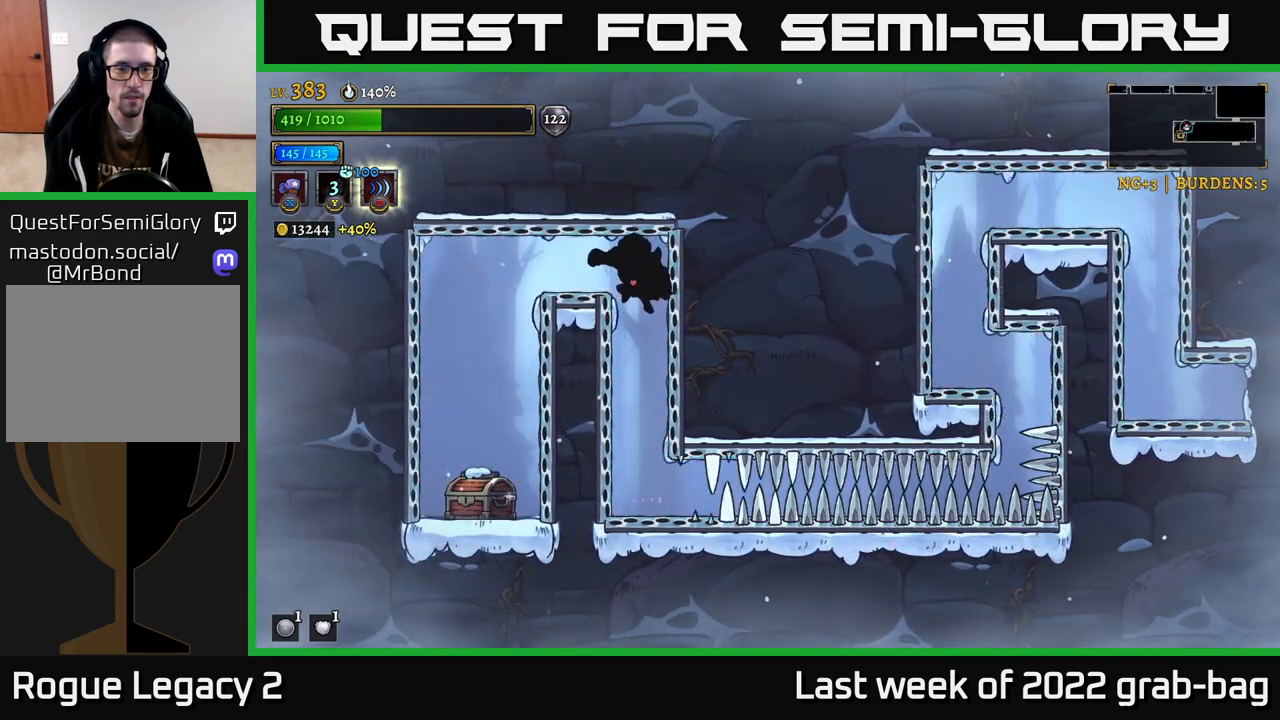
{"buttons": [], "left_stick": "center", "right_stick": "center", "events": [[150, "A", "up"], [400, "left_stick", "center"]]}
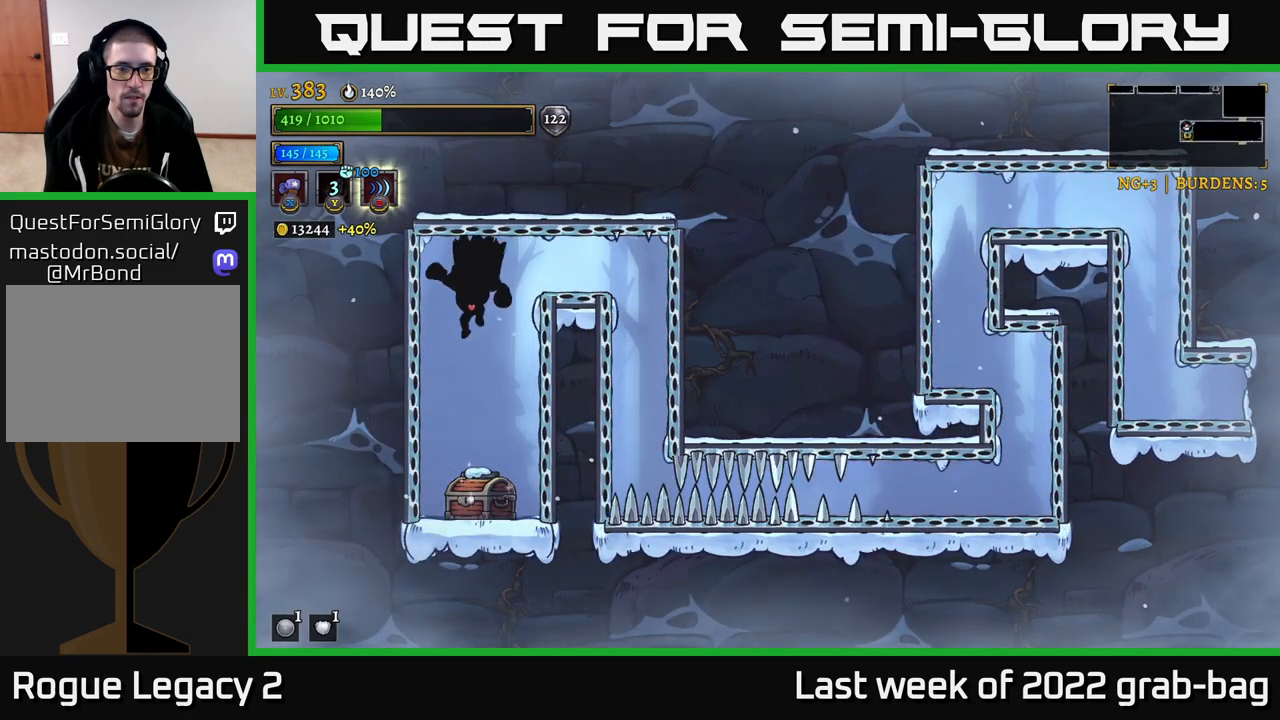
{"buttons": ["R1"], "left_stick": "center", "right_stick": "center", "events": [[400, "R1", "down"]]}